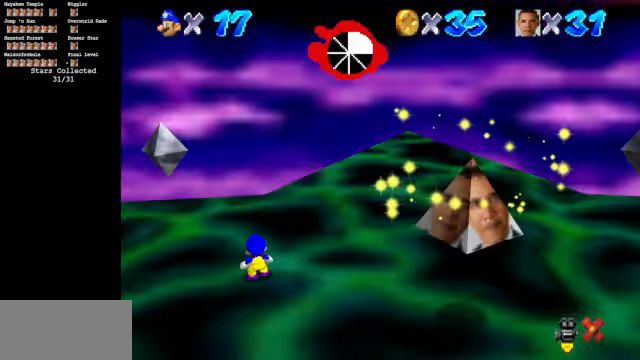
Gameplay with a controller (Nintendo layout); each line is a JSON object with the inputs held at the frame after it. "events" lists button and stick changes between this image and that frame as [ms after this image, input, new state], when the widget could be followed in between. Not read: L3 R3.
{"buttons": ["A", "B"], "left_stick": "down-right", "events": [[134, "left_stick", "down-right"], [434, "A", "down"], [434, "B", "down"]]}
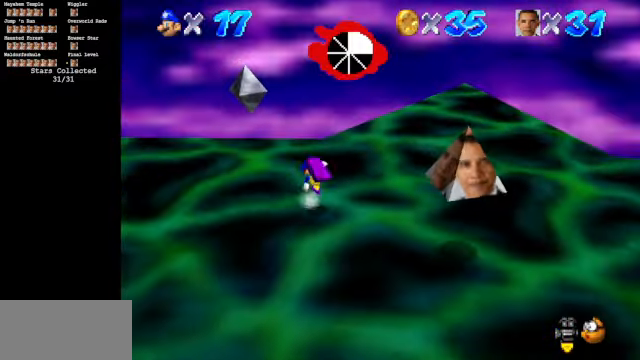
{"buttons": ["A"], "left_stick": "down-right", "events": [[34, "B", "up"], [67, "A", "up"], [367, "A", "down"]]}
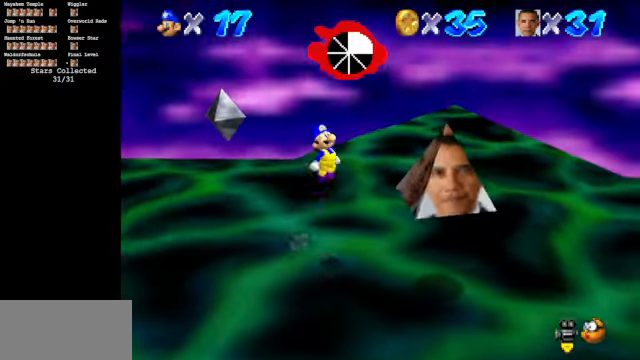
{"buttons": [], "left_stick": "down-right", "events": [[34, "A", "up"], [234, "B", "down"], [367, "B", "up"]]}
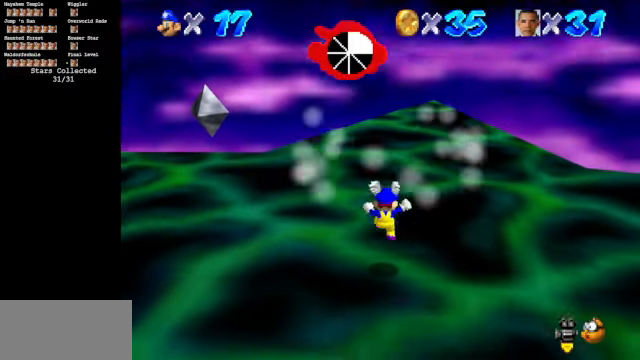
{"buttons": [], "left_stick": "center", "events": [[100, "left_stick", "center"]]}